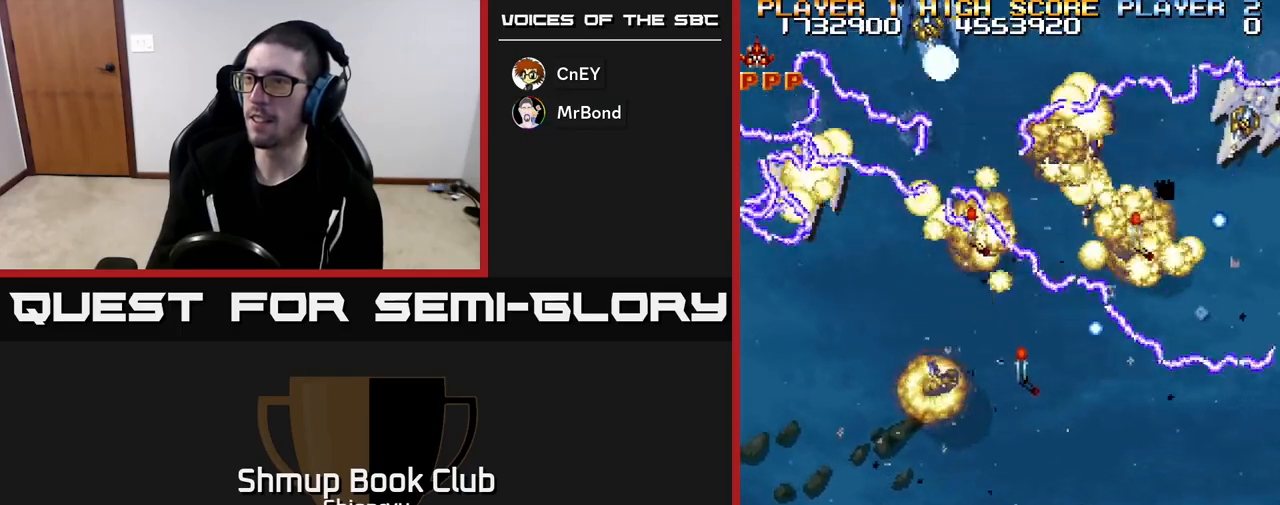
Gameplay with a controller (Xbox layout); each line is a JSON object with the inputs held at the frame after it. "events" lists button and stick changes between this image and that frame as [ms after this image, input, new state], when the widget could be followed in between. Not read: right_stick.
{"buttons": ["R2", "DPAD_DOWN"], "left_stick": "center", "events": [[100, "DPAD_UP", "down"], [117, "DPAD_LEFT", "up"], [217, "DPAD_LEFT", "down"], [283, "DPAD_UP", "up"], [400, "DPAD_LEFT", "up"], [433, "DPAD_DOWN", "down"]]}
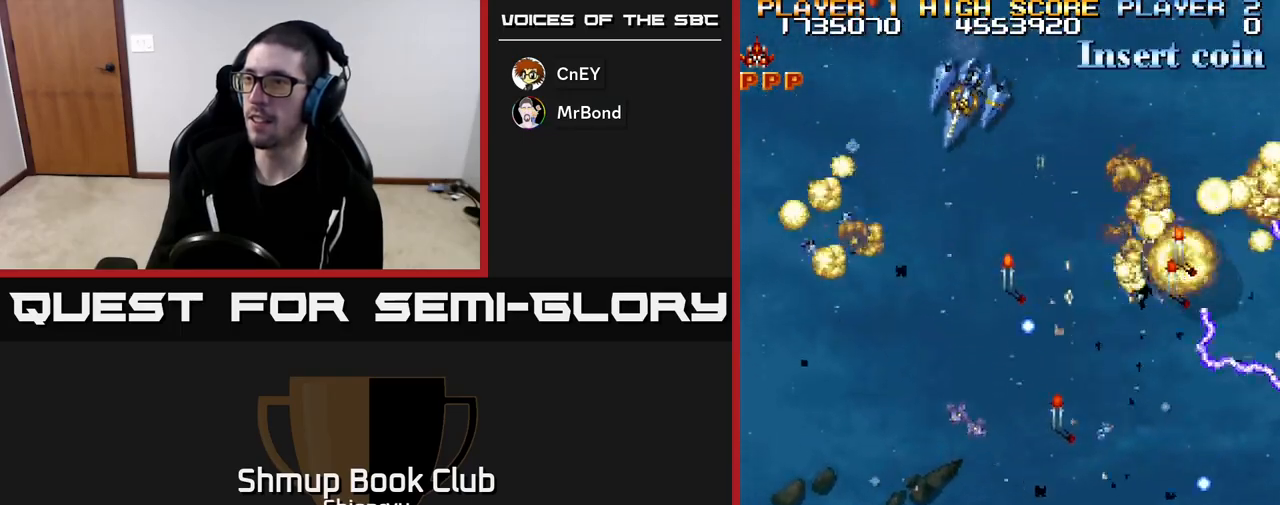
{"buttons": ["R2", "DPAD_RIGHT"], "left_stick": "center", "events": [[50, "DPAD_DOWN", "up"], [83, "DPAD_LEFT", "down"], [133, "DPAD_UP", "down"], [200, "DPAD_LEFT", "up"], [350, "DPAD_RIGHT", "down"], [417, "DPAD_UP", "up"]]}
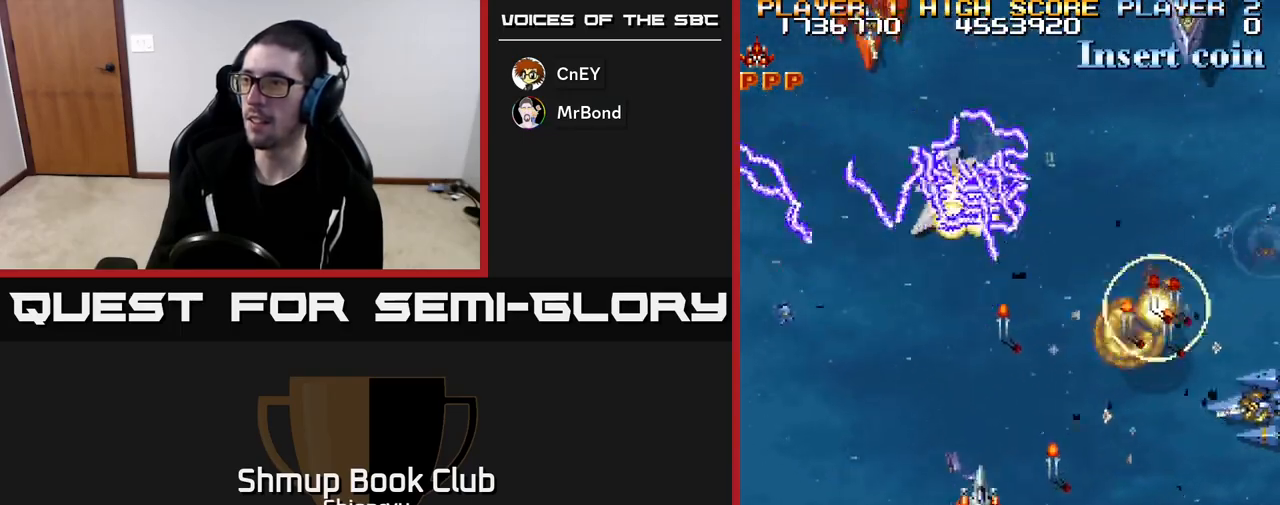
{"buttons": ["R2", "DPAD_DOWN", "DPAD_RIGHT"], "left_stick": "center", "events": [[183, "DPAD_DOWN", "down"]]}
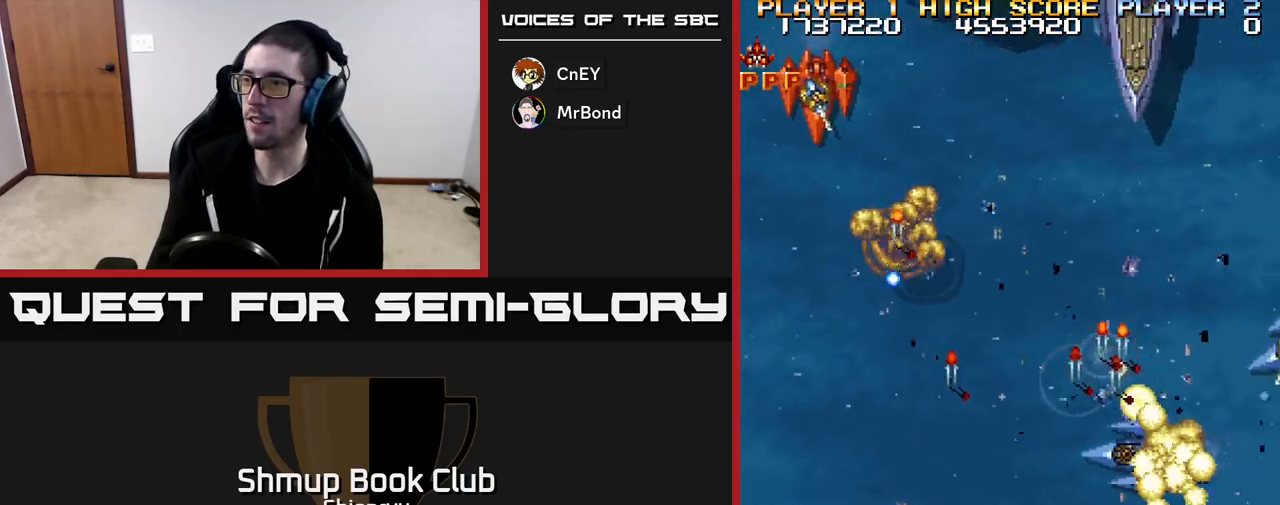
{"buttons": ["R2", "DPAD_UP", "DPAD_LEFT"], "left_stick": "center", "events": [[50, "DPAD_DOWN", "up"], [150, "DPAD_RIGHT", "up"], [167, "DPAD_UP", "down"], [483, "DPAD_LEFT", "down"]]}
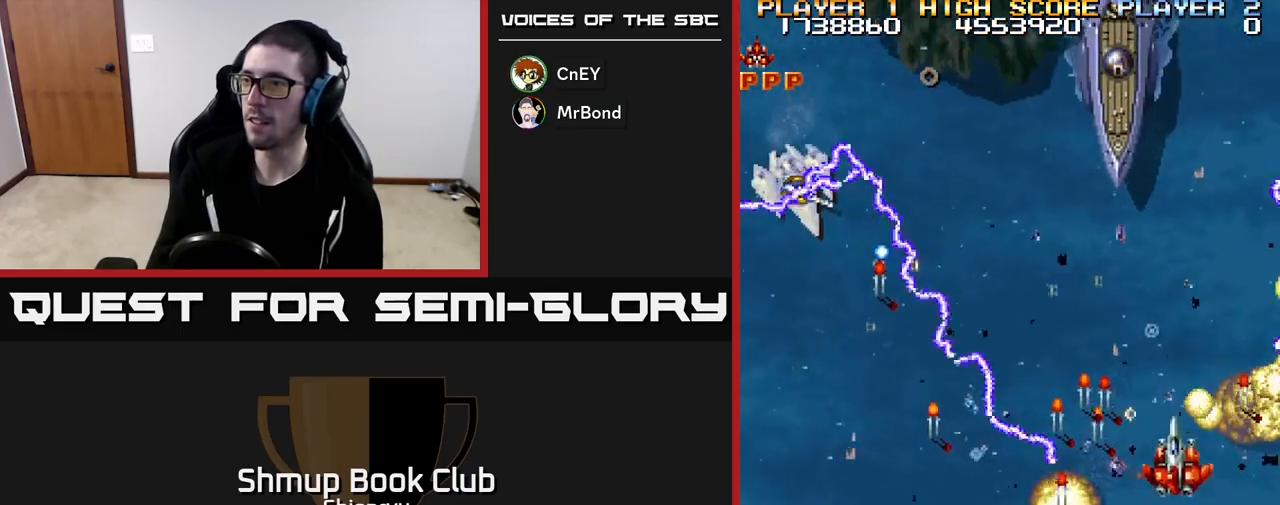
{"buttons": ["R2", "DPAD_DOWN"], "left_stick": "center", "events": [[150, "DPAD_UP", "up"], [250, "DPAD_DOWN", "down"], [300, "DPAD_LEFT", "up"]]}
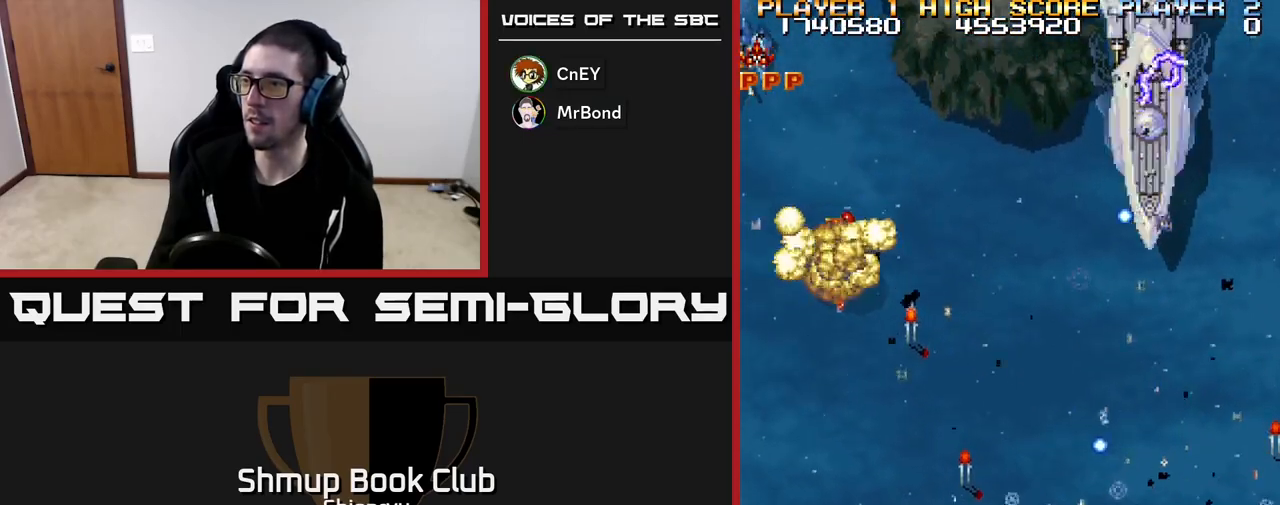
{"buttons": ["R2", "DPAD_RIGHT"], "left_stick": "center", "events": [[17, "DPAD_RIGHT", "down"], [50, "DPAD_DOWN", "up"], [150, "DPAD_UP", "down"], [450, "DPAD_UP", "up"]]}
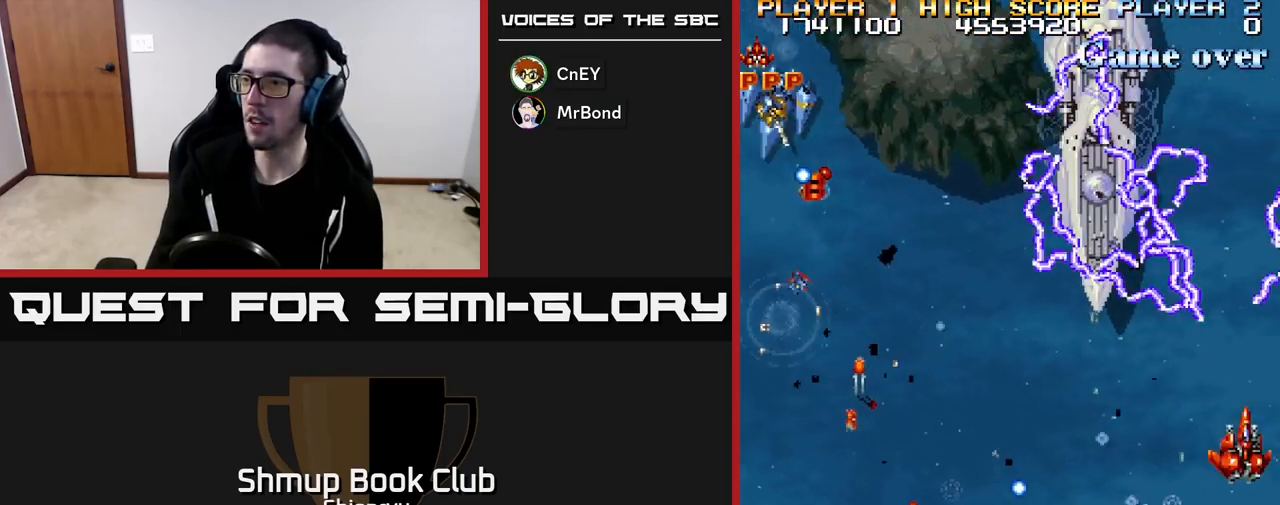
{"buttons": ["R2", "DPAD_DOWN", "DPAD_LEFT"], "left_stick": "center", "events": [[17, "DPAD_DOWN", "down"], [33, "DPAD_RIGHT", "up"], [117, "DPAD_LEFT", "down"], [150, "DPAD_DOWN", "up"], [467, "DPAD_DOWN", "down"]]}
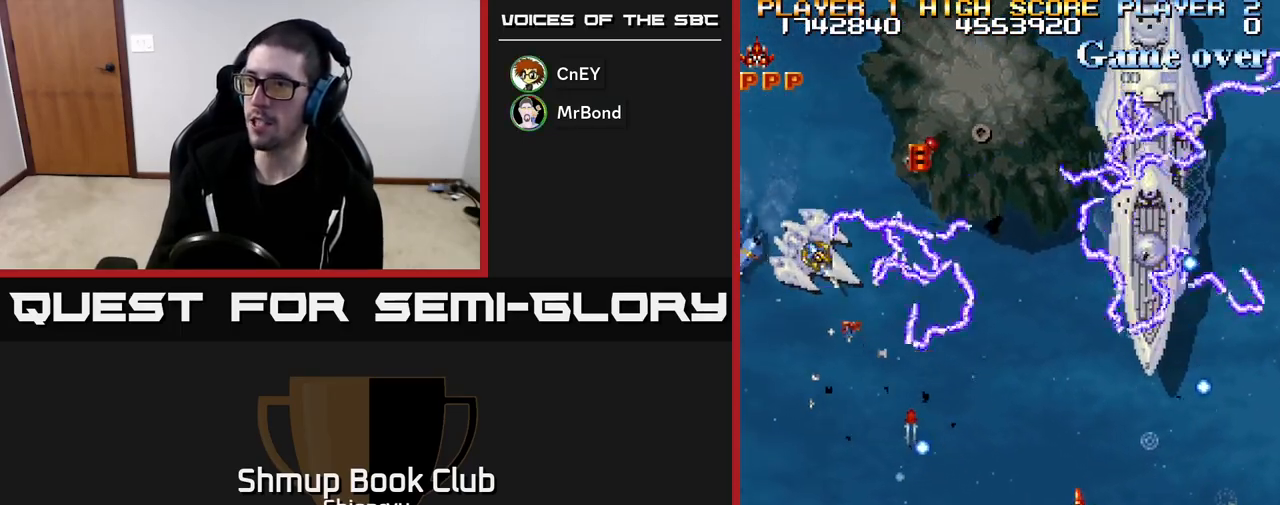
{"buttons": ["R2", "DPAD_RIGHT"], "left_stick": "center", "events": [[300, "DPAD_LEFT", "up"], [333, "DPAD_DOWN", "up"], [333, "DPAD_RIGHT", "down"]]}
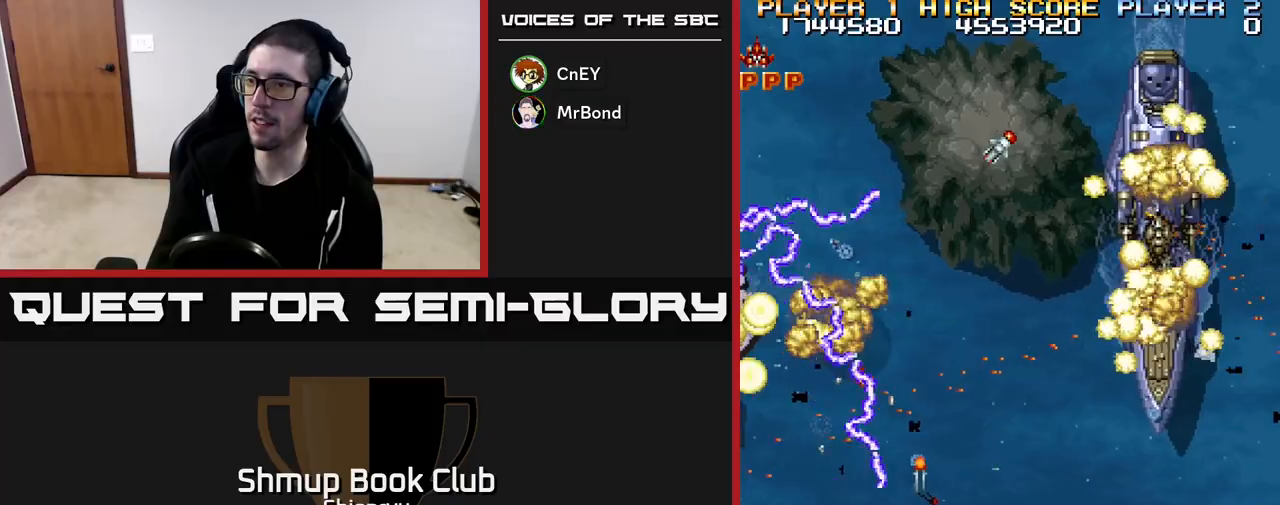
{"buttons": ["R2", "DPAD_LEFT"], "left_stick": "center", "events": [[67, "DPAD_RIGHT", "up"], [100, "DPAD_UP", "down"], [133, "DPAD_LEFT", "down"], [167, "DPAD_UP", "up"], [217, "DPAD_DOWN", "down"], [333, "DPAD_DOWN", "up"]]}
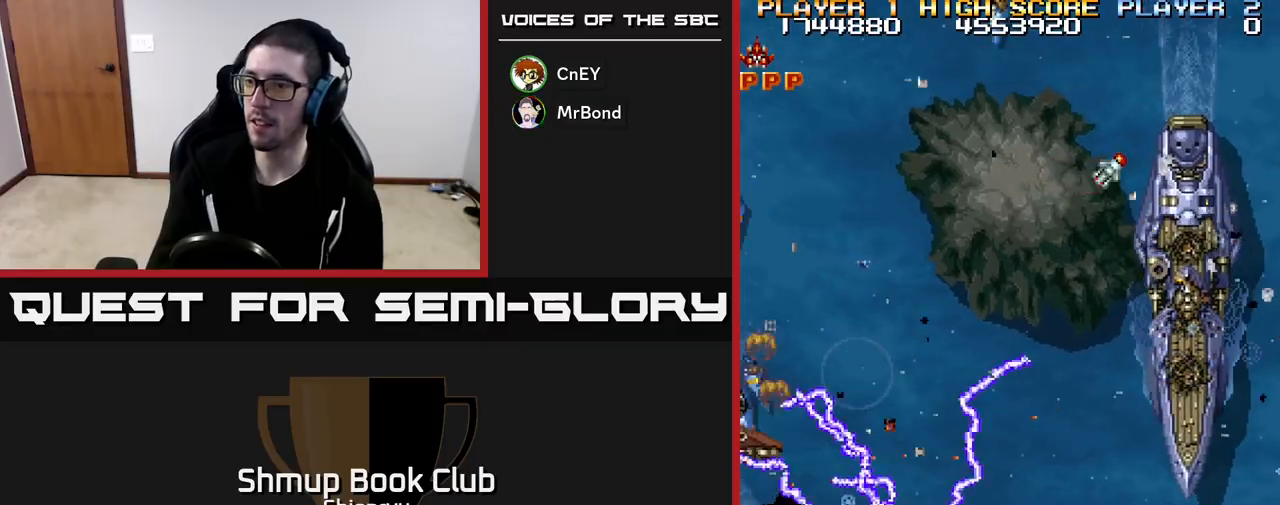
{"buttons": ["R2", "DPAD_UP"], "left_stick": "center", "events": [[367, "DPAD_UP", "down"], [500, "DPAD_LEFT", "up"]]}
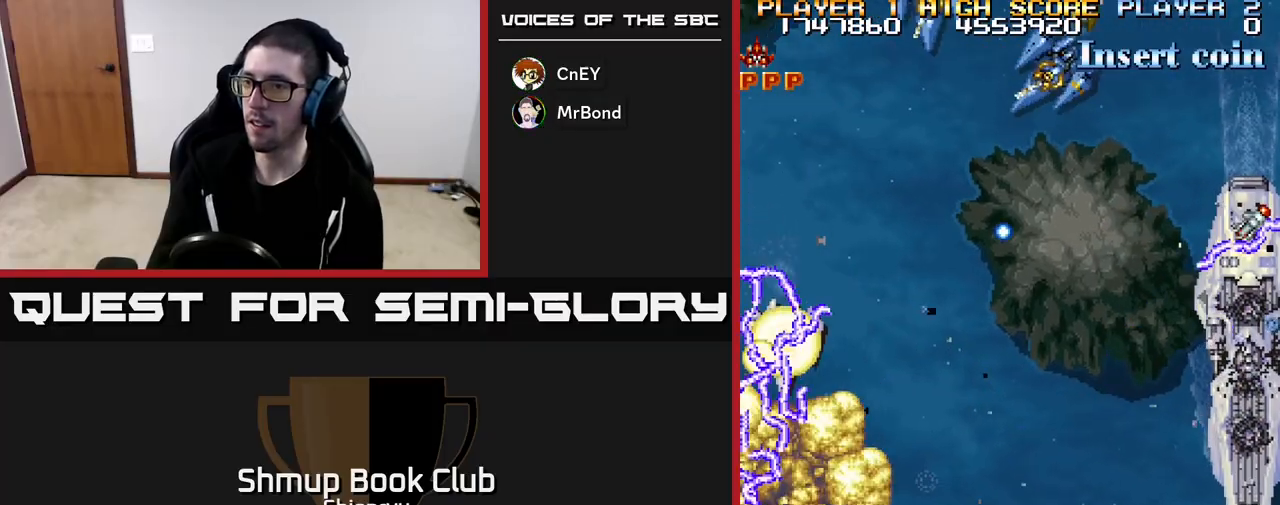
{"buttons": ["R2", "DPAD_UP"], "left_stick": "center", "events": [[17, "DPAD_RIGHT", "down"], [17, "DPAD_UP", "up"], [50, "DPAD_DOWN", "down"], [167, "DPAD_DOWN", "up"], [483, "DPAD_UP", "down"], [500, "DPAD_RIGHT", "up"]]}
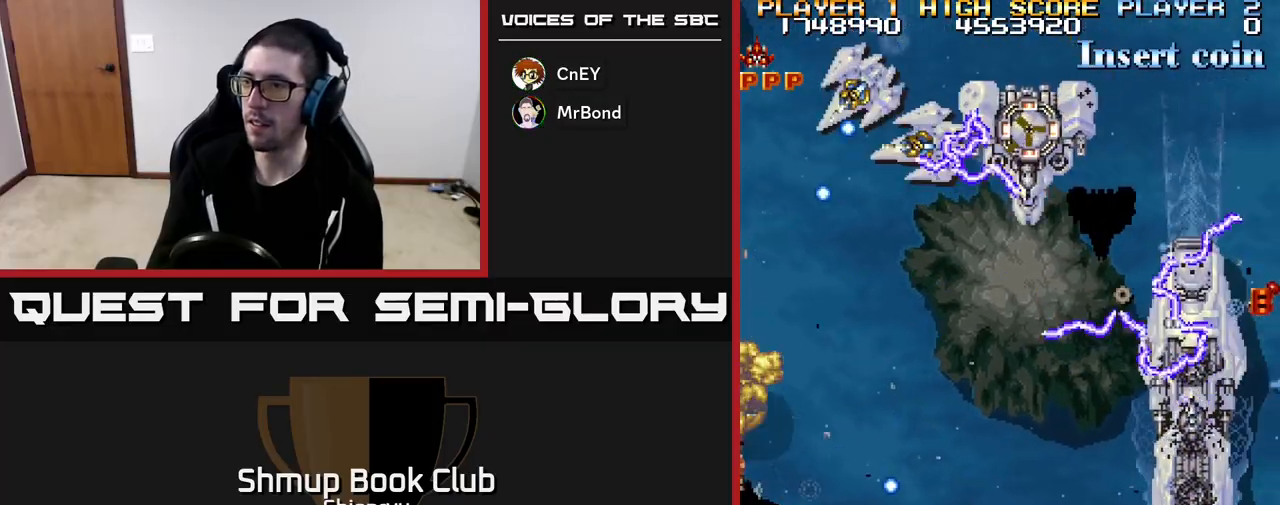
{"buttons": ["R2", "DPAD_RIGHT"], "left_stick": "center", "events": [[67, "DPAD_RIGHT", "down"], [83, "DPAD_UP", "up"]]}
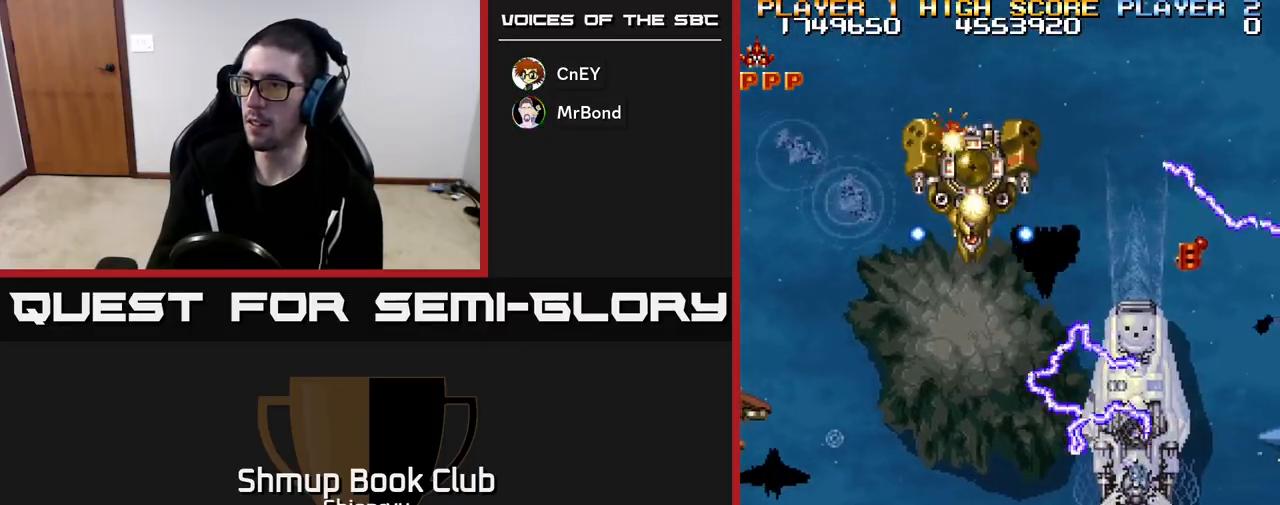
{"buttons": ["R2"], "left_stick": "center", "events": [[17, "DPAD_RIGHT", "up"], [17, "DPAD_UP", "down"], [150, "DPAD_UP", "up"], [167, "DPAD_RIGHT", "down"], [183, "DPAD_DOWN", "down"], [200, "DPAD_RIGHT", "up"], [467, "DPAD_DOWN", "up"]]}
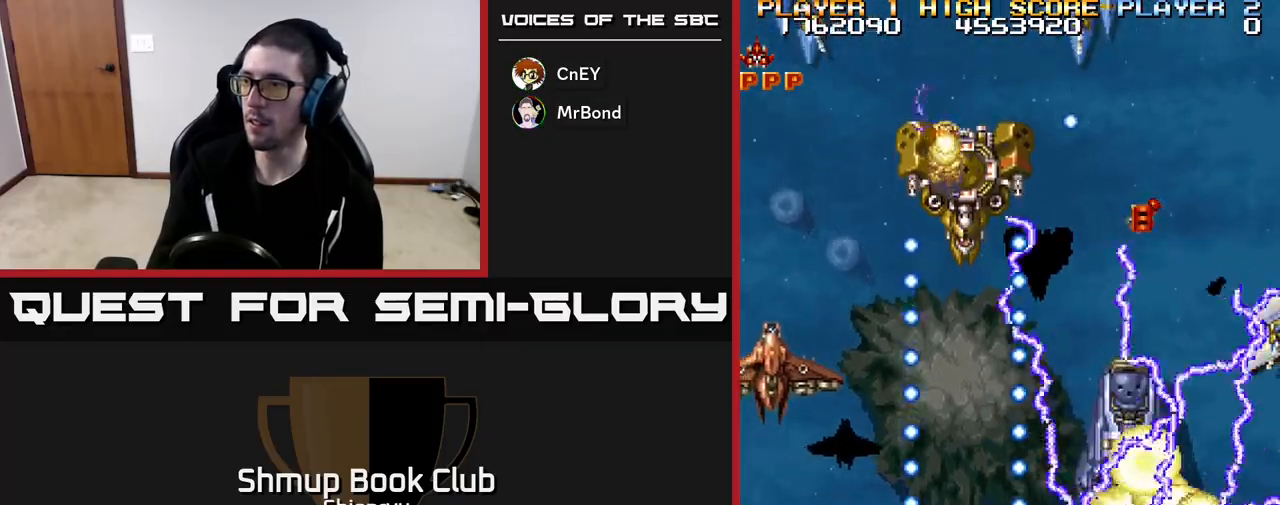
{"buttons": ["R2"], "left_stick": "center", "events": []}
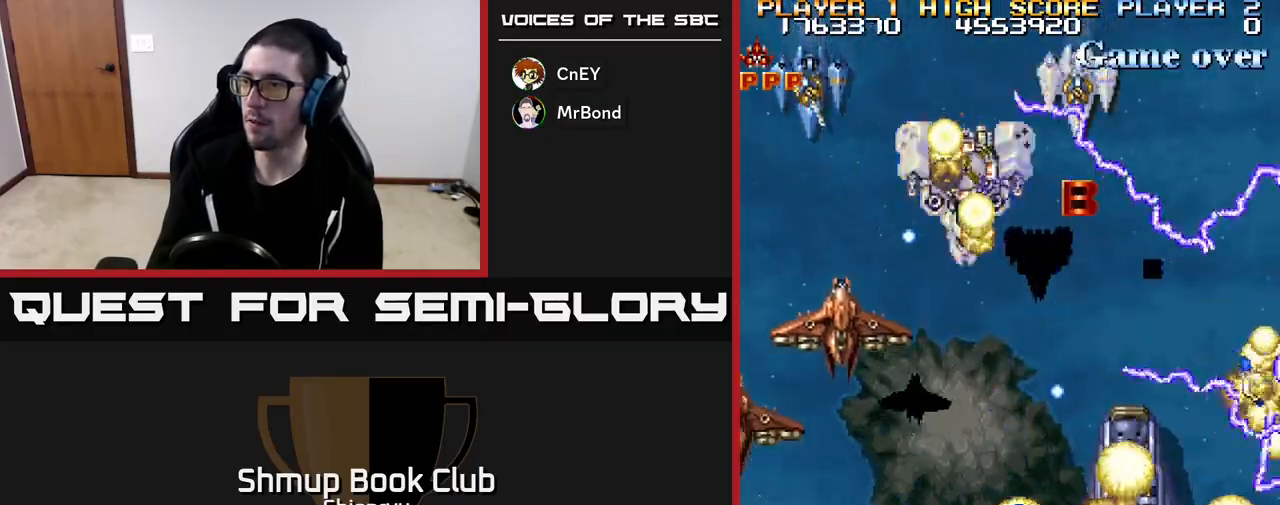
{"buttons": ["R2", "DPAD_UP", "DPAD_RIGHT"], "left_stick": "center", "events": [[233, "DPAD_RIGHT", "down"], [300, "DPAD_UP", "down"]]}
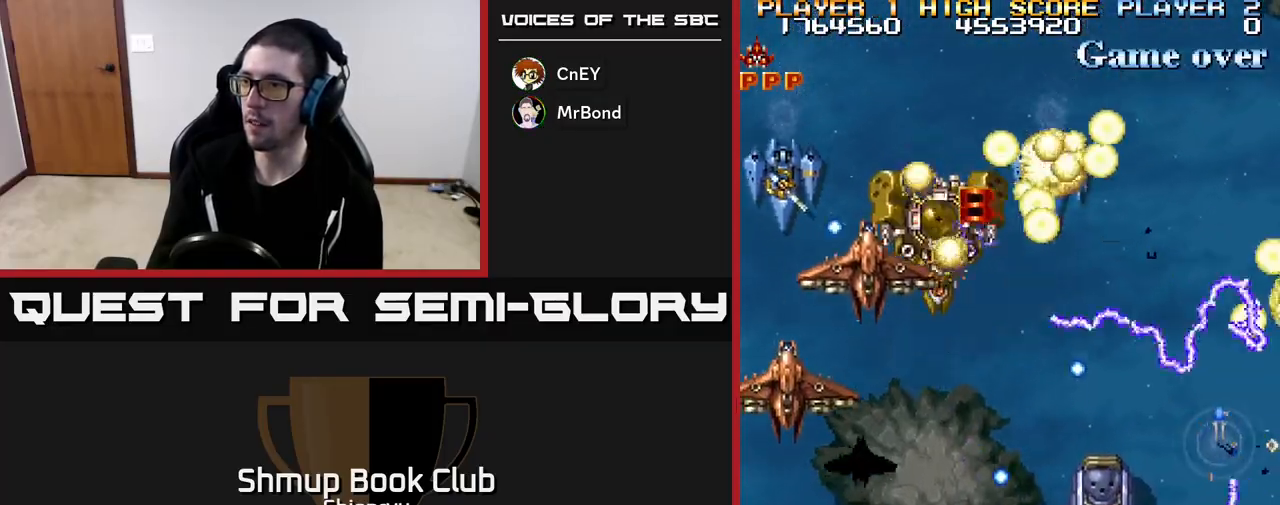
{"buttons": ["R2", "DPAD_DOWN", "DPAD_LEFT"], "left_stick": "center", "events": [[17, "DPAD_RIGHT", "up"], [300, "DPAD_LEFT", "down"], [317, "DPAD_UP", "up"], [367, "DPAD_DOWN", "down"]]}
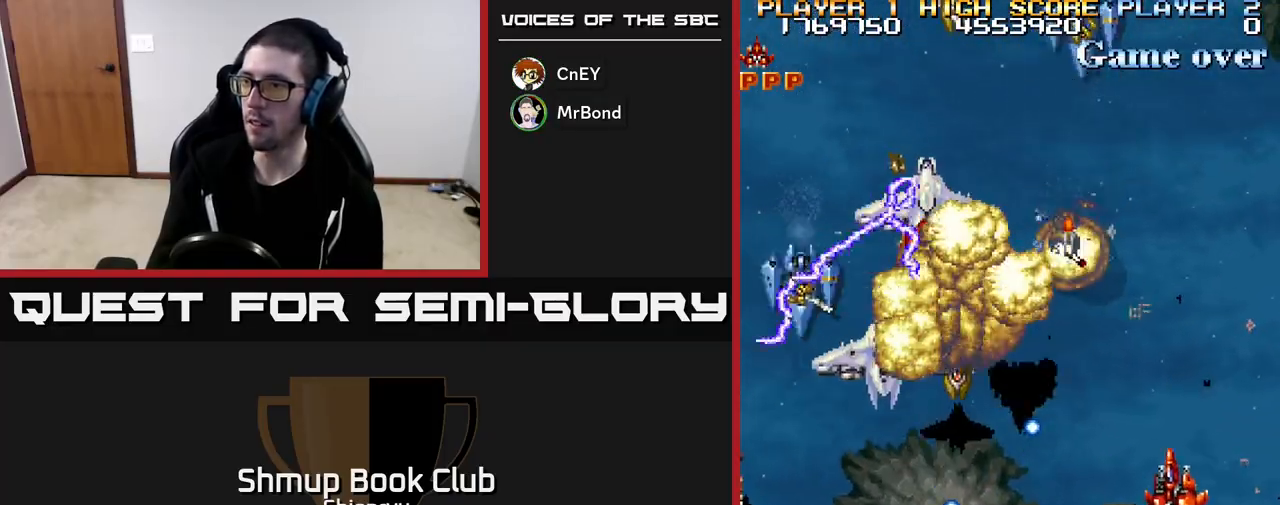
{"buttons": ["R2", "DPAD_DOWN", "DPAD_LEFT"], "left_stick": "center", "events": [[50, "DPAD_LEFT", "up"], [117, "DPAD_RIGHT", "down"], [183, "DPAD_RIGHT", "up"], [283, "DPAD_LEFT", "down"]]}
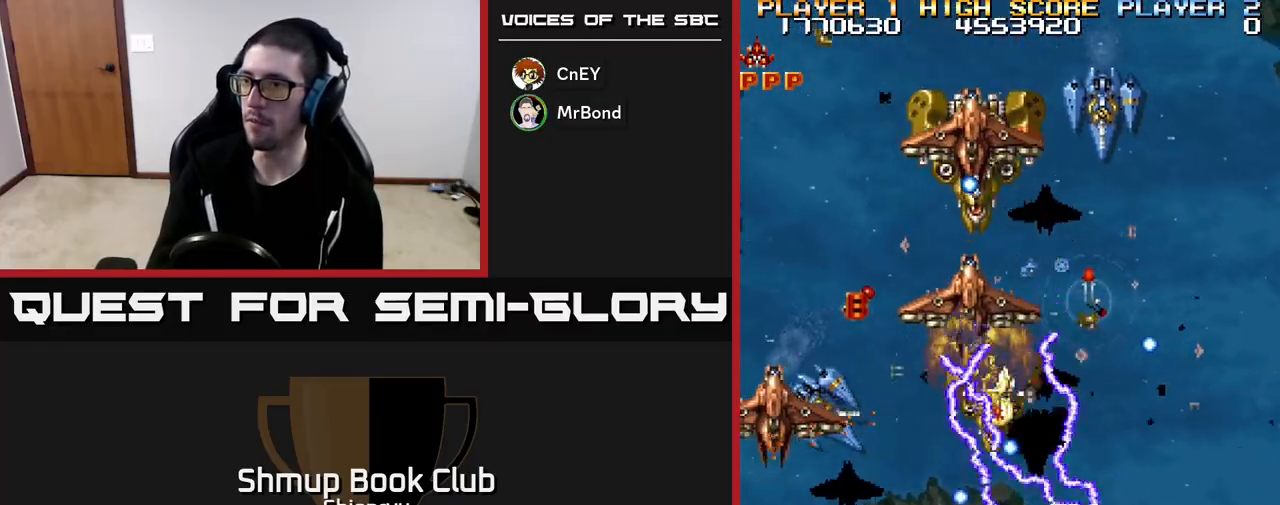
{"buttons": ["R2", "DPAD_LEFT"], "left_stick": "center", "events": [[50, "DPAD_DOWN", "up"], [83, "DPAD_LEFT", "up"], [250, "DPAD_RIGHT", "down"], [350, "DPAD_RIGHT", "up"], [383, "DPAD_LEFT", "down"]]}
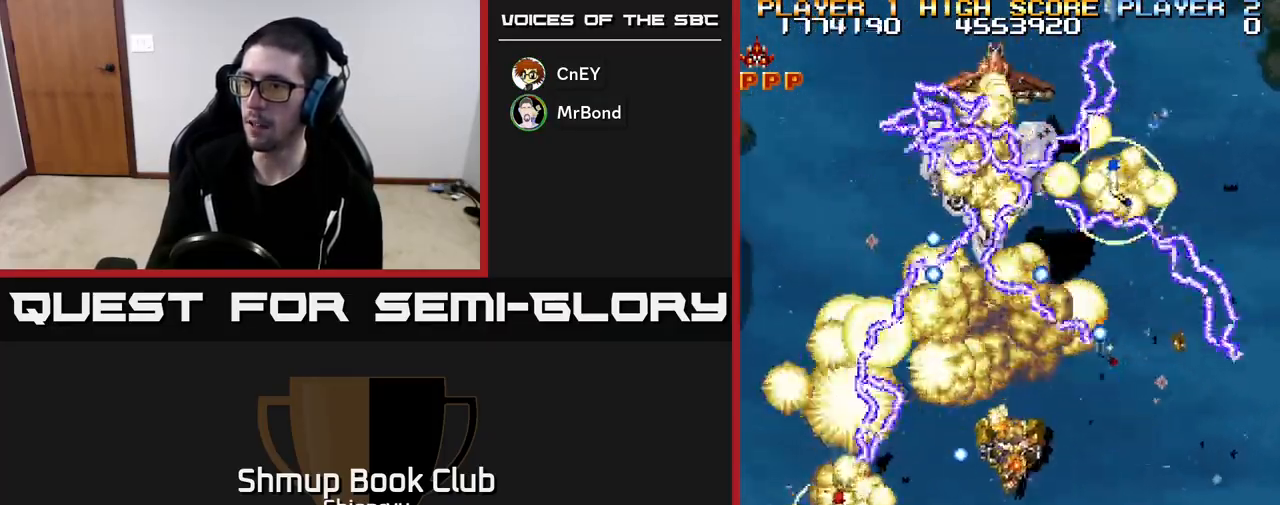
{"buttons": ["R2", "DPAD_UP"], "left_stick": "center", "events": [[500, "DPAD_LEFT", "up"], [500, "DPAD_UP", "down"]]}
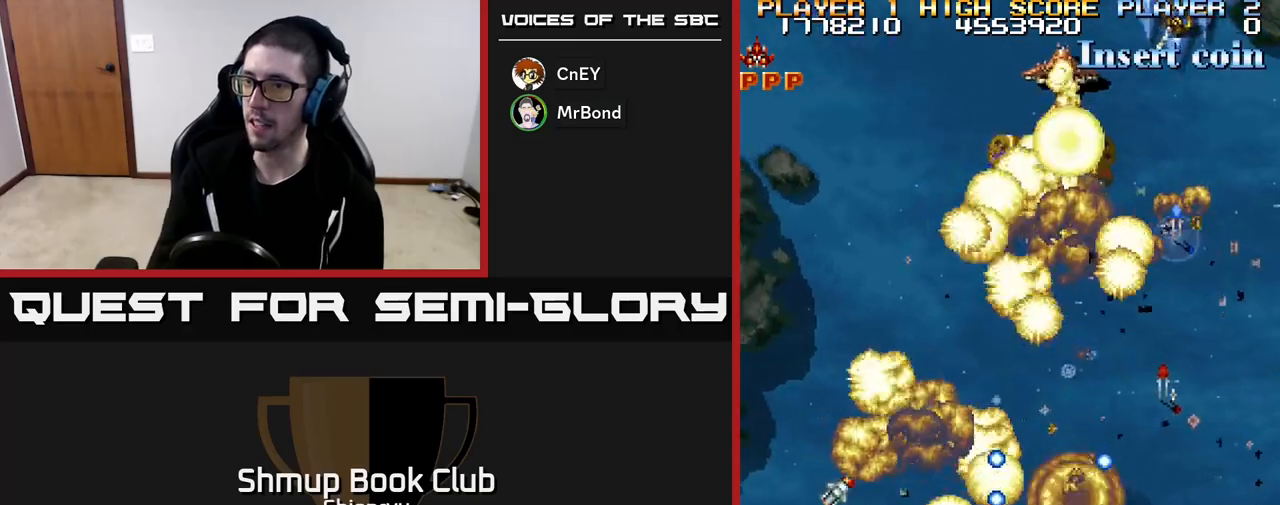
{"buttons": ["R2", "DPAD_DOWN", "DPAD_RIGHT"], "left_stick": "center", "events": [[33, "DPAD_RIGHT", "down"], [117, "DPAD_RIGHT", "up"], [150, "DPAD_LEFT", "down"], [217, "DPAD_UP", "up"], [400, "DPAD_LEFT", "up"], [417, "DPAD_DOWN", "down"], [417, "DPAD_RIGHT", "down"]]}
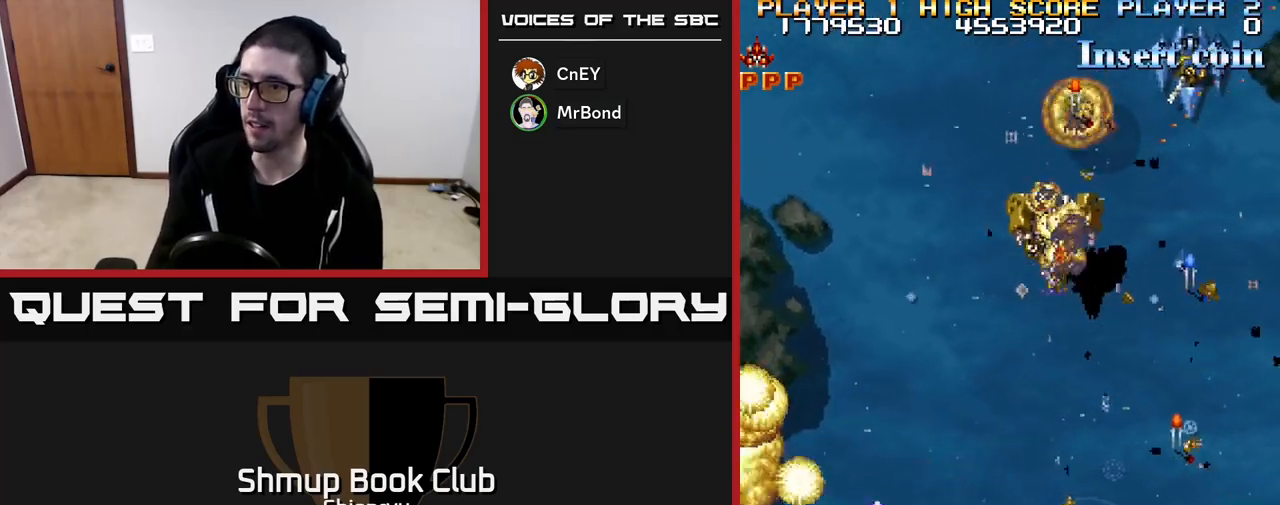
{"buttons": ["R2", "DPAD_UP", "DPAD_RIGHT"], "left_stick": "center", "events": [[150, "DPAD_DOWN", "up"], [500, "DPAD_UP", "down"]]}
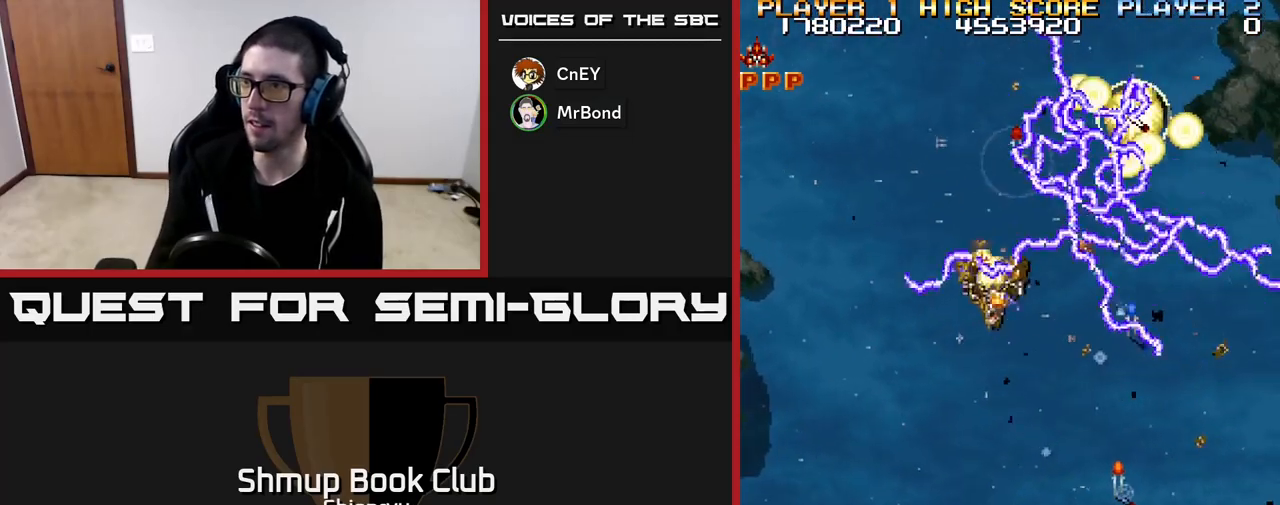
{"buttons": ["R2", "DPAD_UP", "DPAD_RIGHT"], "left_stick": "center", "events": [[217, "DPAD_RIGHT", "up"], [483, "DPAD_RIGHT", "down"]]}
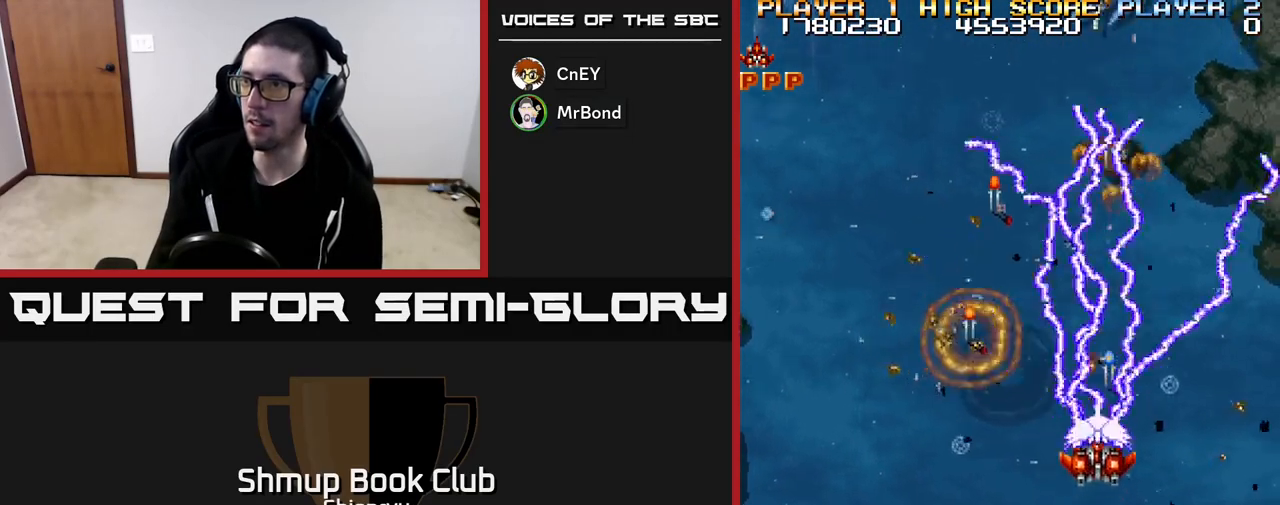
{"buttons": ["R2", "DPAD_UP", "DPAD_RIGHT"], "left_stick": "center", "events": [[67, "DPAD_RIGHT", "up"], [117, "DPAD_LEFT", "down"], [167, "DPAD_UP", "up"], [350, "DPAD_UP", "down"], [383, "DPAD_LEFT", "up"], [433, "DPAD_RIGHT", "down"]]}
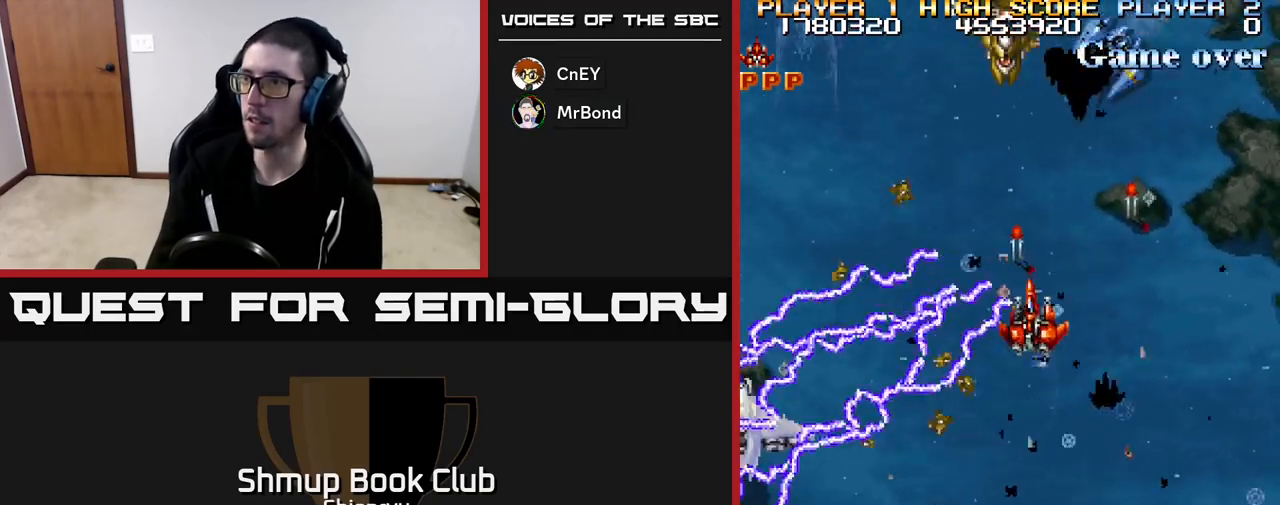
{"buttons": ["R2", "DPAD_DOWN"], "left_stick": "center", "events": [[150, "DPAD_UP", "up"], [317, "DPAD_DOWN", "down"], [433, "DPAD_RIGHT", "up"]]}
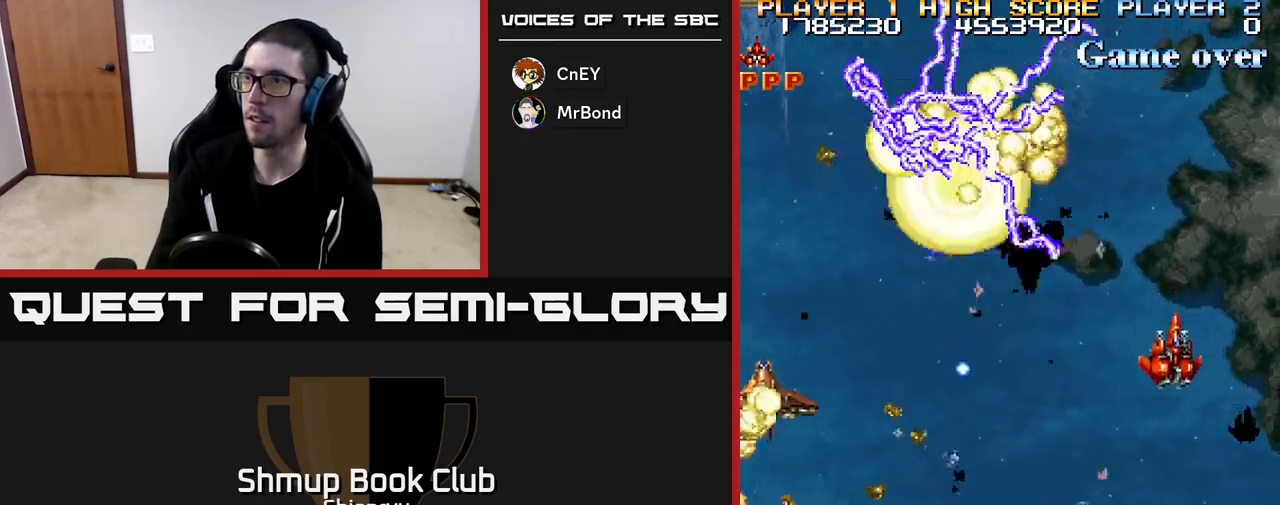
{"buttons": ["R2", "DPAD_DOWN", "DPAD_LEFT"], "left_stick": "center", "events": [[283, "DPAD_LEFT", "down"]]}
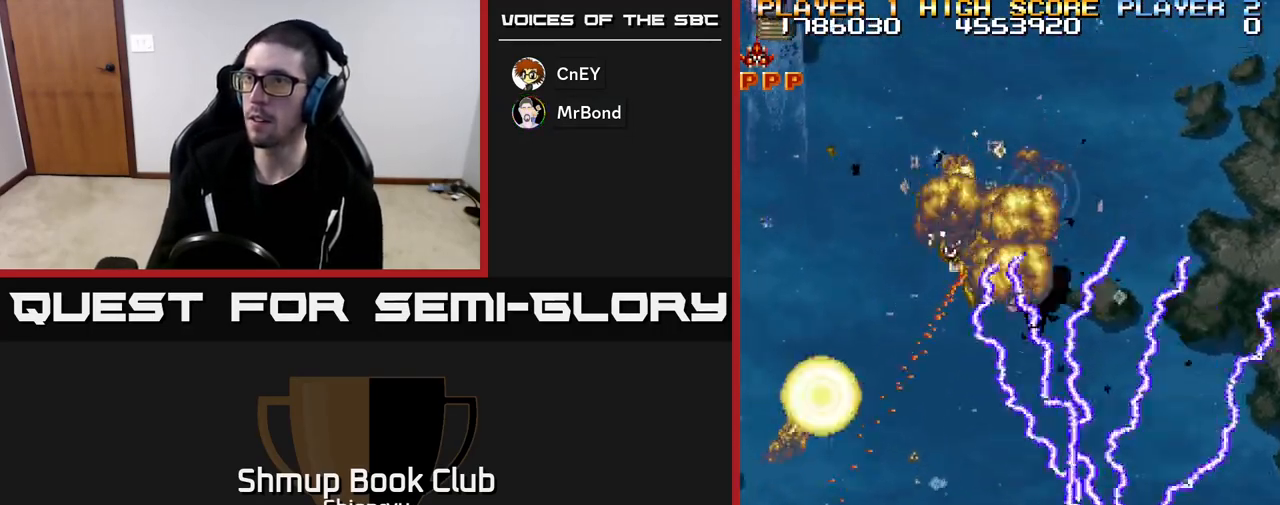
{"buttons": ["R2"], "left_stick": "center", "events": [[67, "DPAD_DOWN", "up"], [333, "DPAD_LEFT", "up"]]}
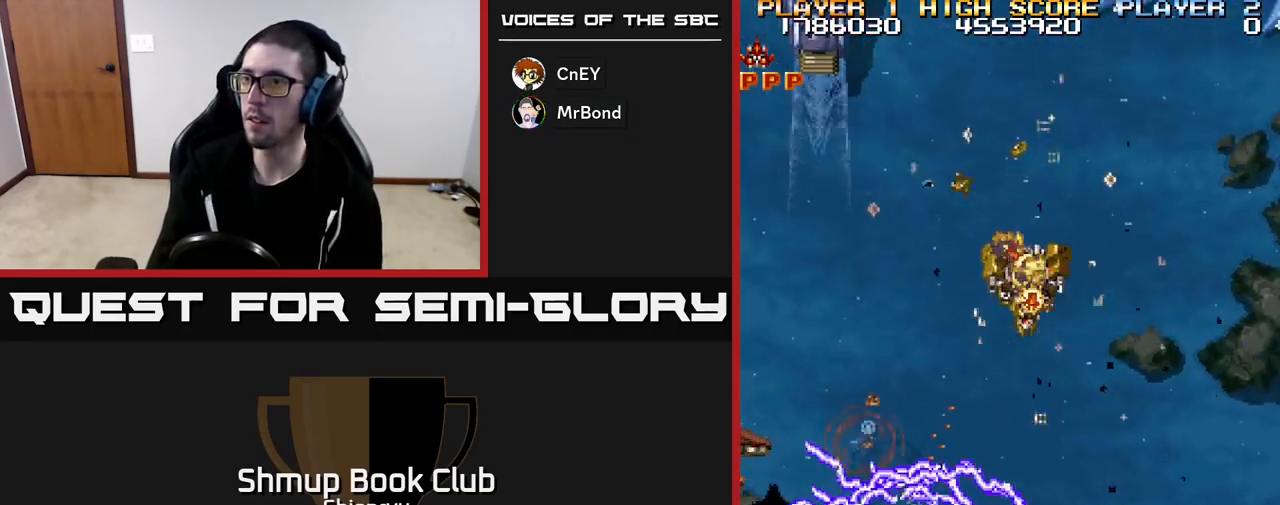
{"buttons": ["R2", "DPAD_LEFT"], "left_stick": "center", "events": [[100, "DPAD_LEFT", "down"]]}
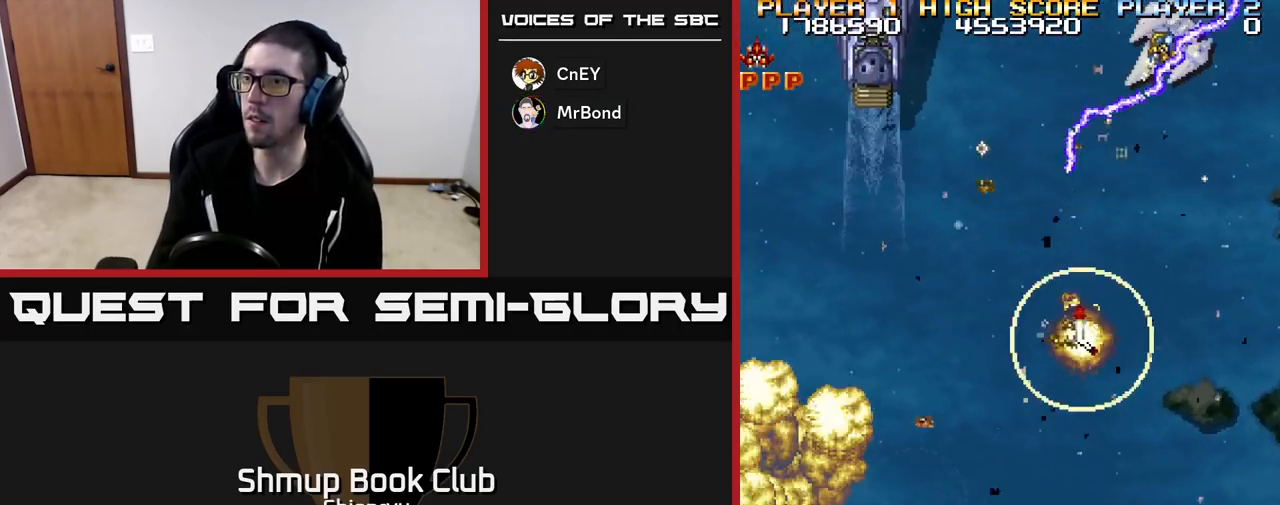
{"buttons": ["R2", "DPAD_RIGHT"], "left_stick": "center", "events": [[100, "DPAD_UP", "down"], [167, "DPAD_LEFT", "up"], [233, "DPAD_RIGHT", "down"], [317, "DPAD_UP", "up"]]}
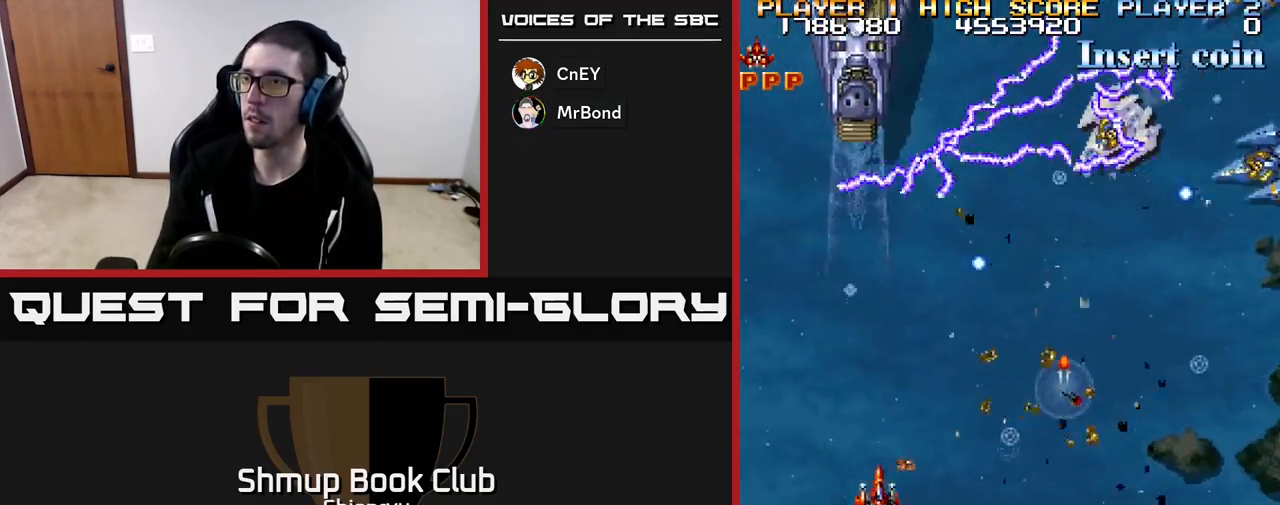
{"buttons": ["R2", "DPAD_UP"], "left_stick": "center", "events": [[67, "DPAD_DOWN", "down"], [350, "DPAD_DOWN", "up"], [483, "DPAD_RIGHT", "up"], [500, "DPAD_UP", "down"]]}
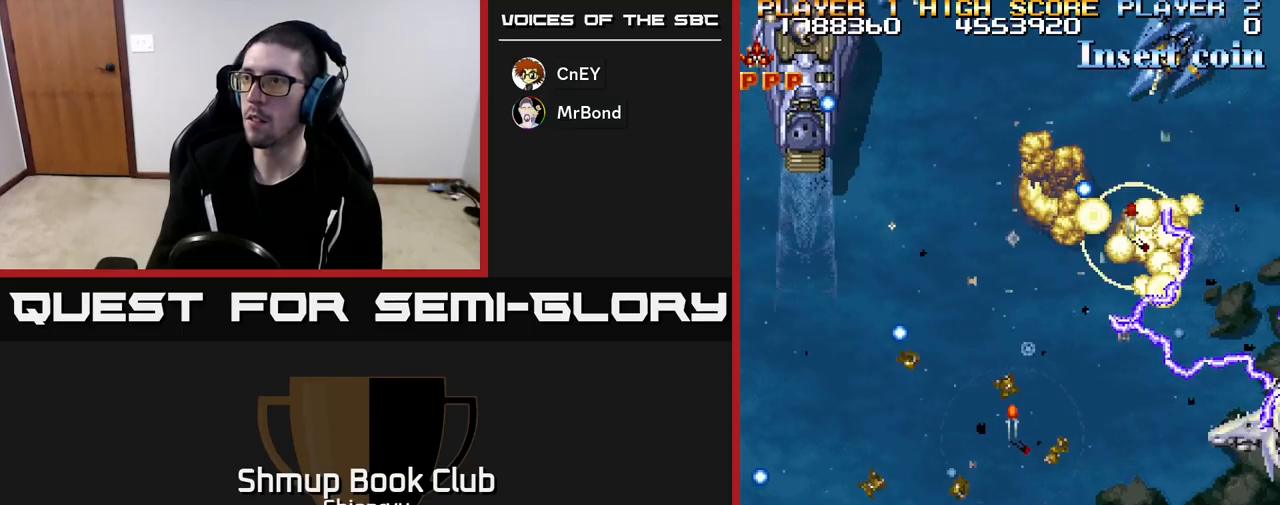
{"buttons": ["R2", "DPAD_DOWN", "DPAD_RIGHT"], "left_stick": "center", "events": [[33, "DPAD_LEFT", "down"], [200, "DPAD_UP", "up"], [217, "DPAD_LEFT", "up"], [283, "DPAD_RIGHT", "down"], [367, "DPAD_UP", "down"], [450, "DPAD_UP", "up"], [500, "DPAD_DOWN", "down"]]}
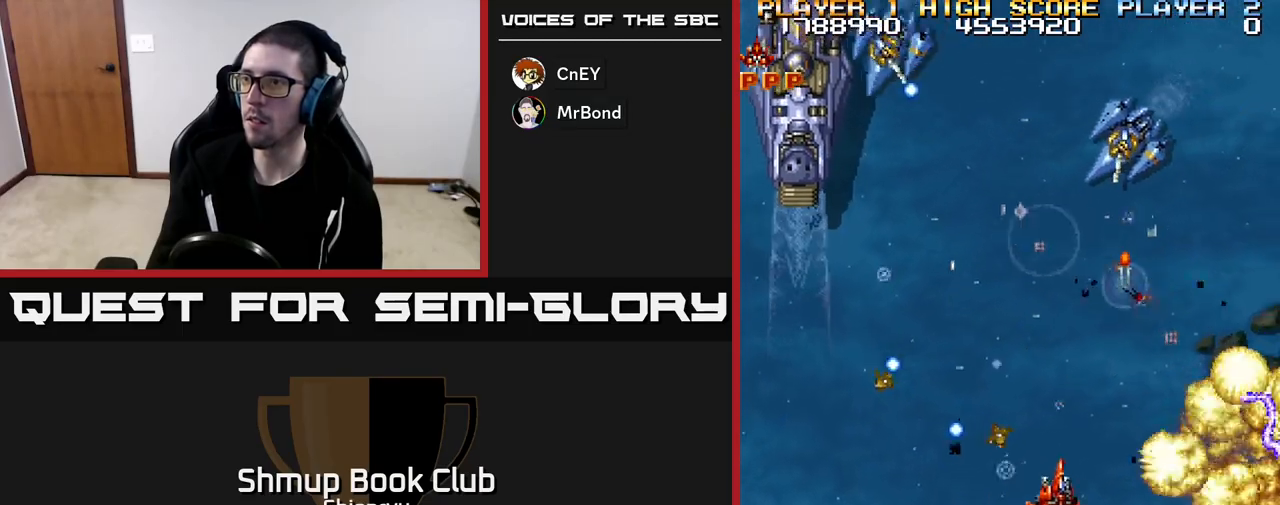
{"buttons": ["R2", "DPAD_LEFT"], "left_stick": "center", "events": [[17, "DPAD_RIGHT", "up"], [167, "DPAD_RIGHT", "down"], [233, "DPAD_DOWN", "up"], [250, "DPAD_RIGHT", "up"], [283, "DPAD_UP", "down"], [433, "DPAD_LEFT", "down"], [500, "DPAD_UP", "up"]]}